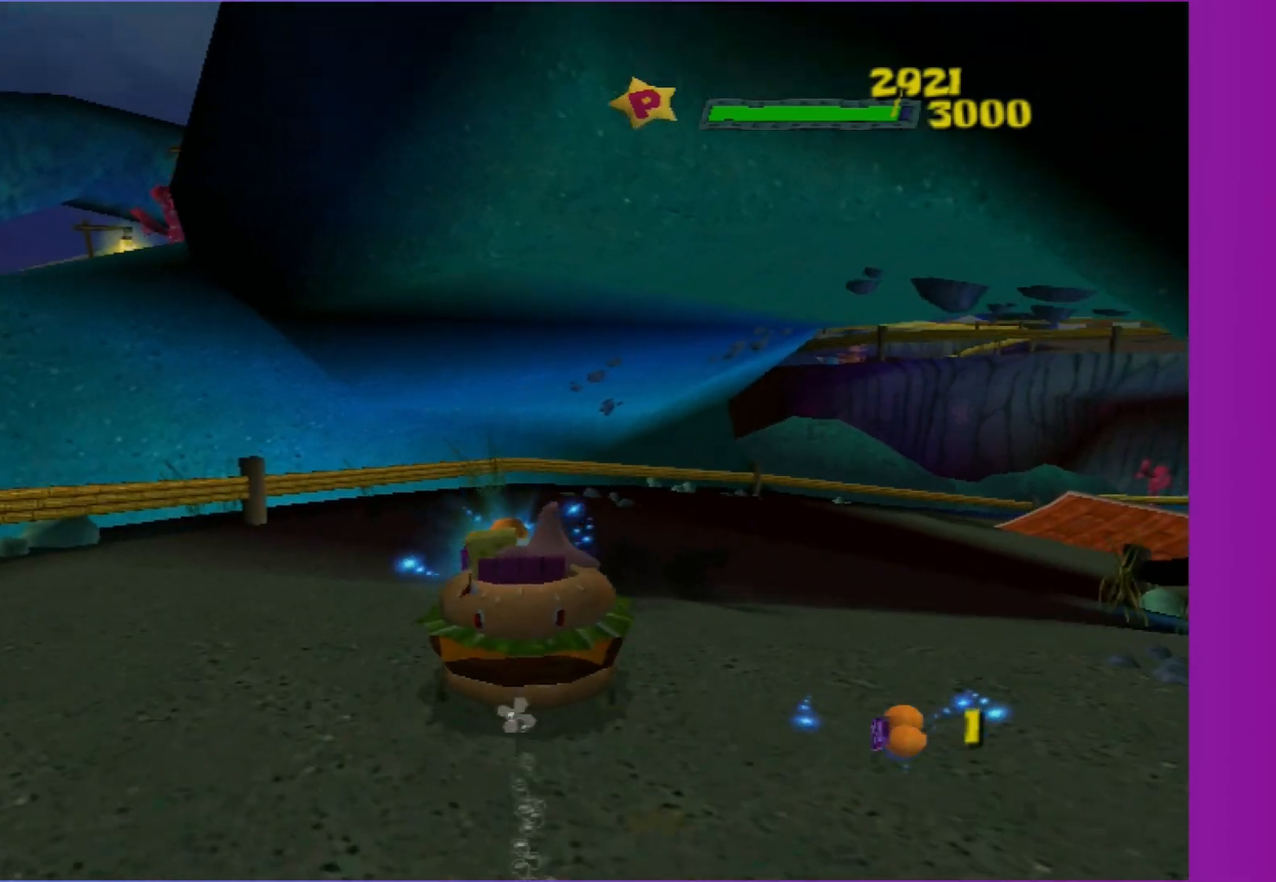
Gameplay with a controller (Xbox layout); each line is a JSON object with the inputs held at the frame after it. "events" lists button and stick changes between this image and that frame as [ms after this image, input, new state], when the widget could be followed in between. Not read: L3 R3.
{"buttons": ["A"], "left_stick": "right", "right_stick": "center", "events": []}
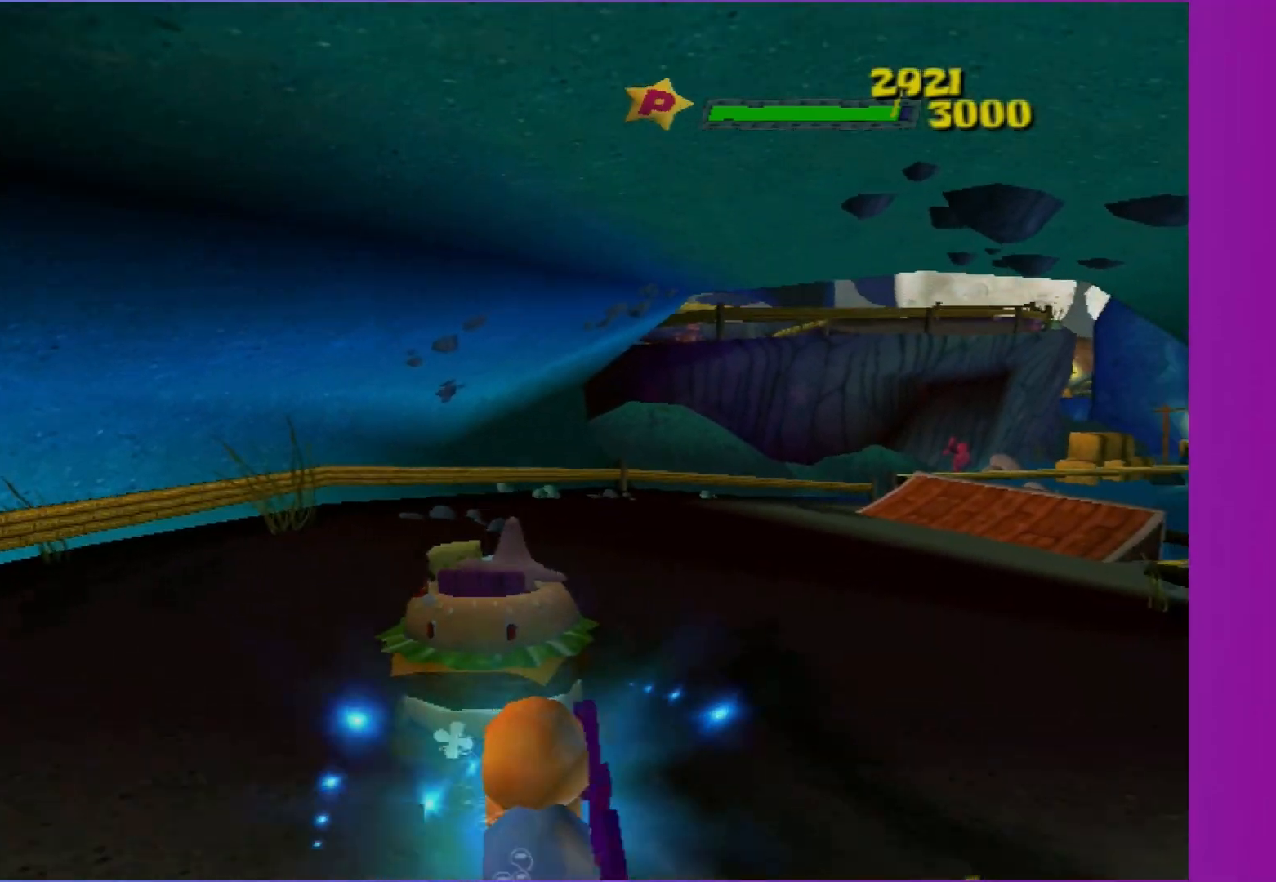
{"buttons": ["A", "R2"], "left_stick": "center", "right_stick": "center", "events": [[383, "R2", "down"], [400, "left_stick", "center"]]}
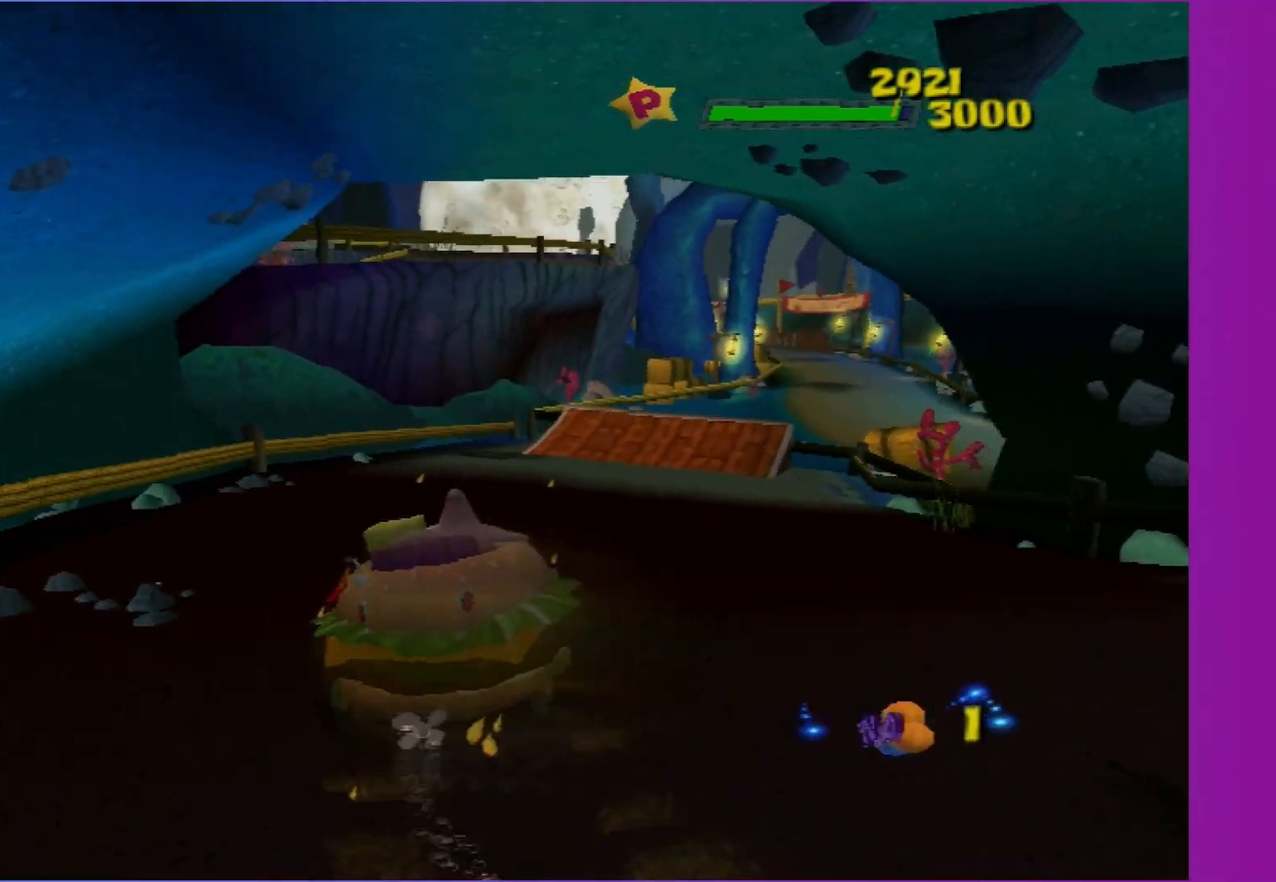
{"buttons": ["A"], "left_stick": "center", "right_stick": "center", "events": [[17, "R2", "up"], [167, "left_stick", "right"], [317, "left_stick", "center"]]}
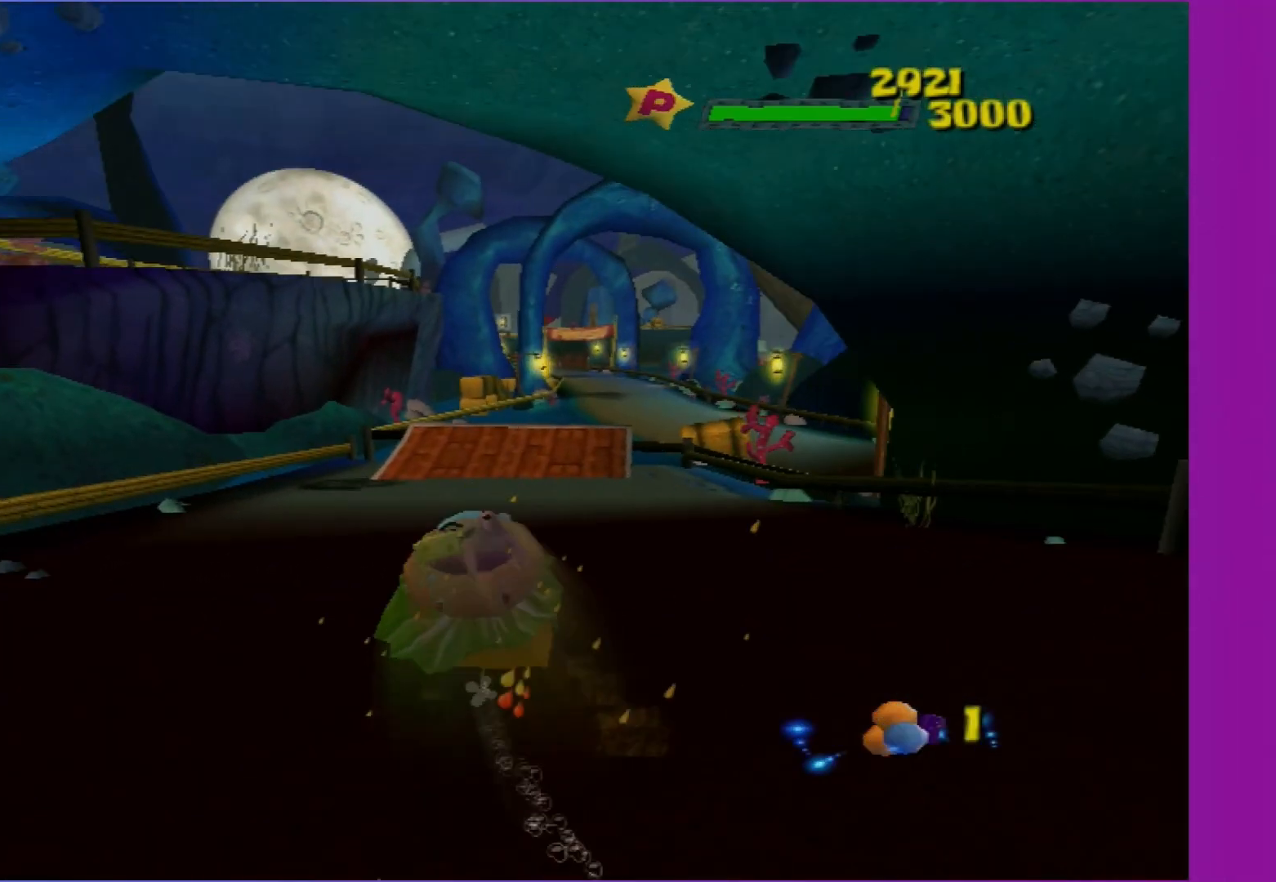
{"buttons": ["A"], "left_stick": "center", "right_stick": "center", "events": [[50, "left_stick", "right"], [217, "left_stick", "center"]]}
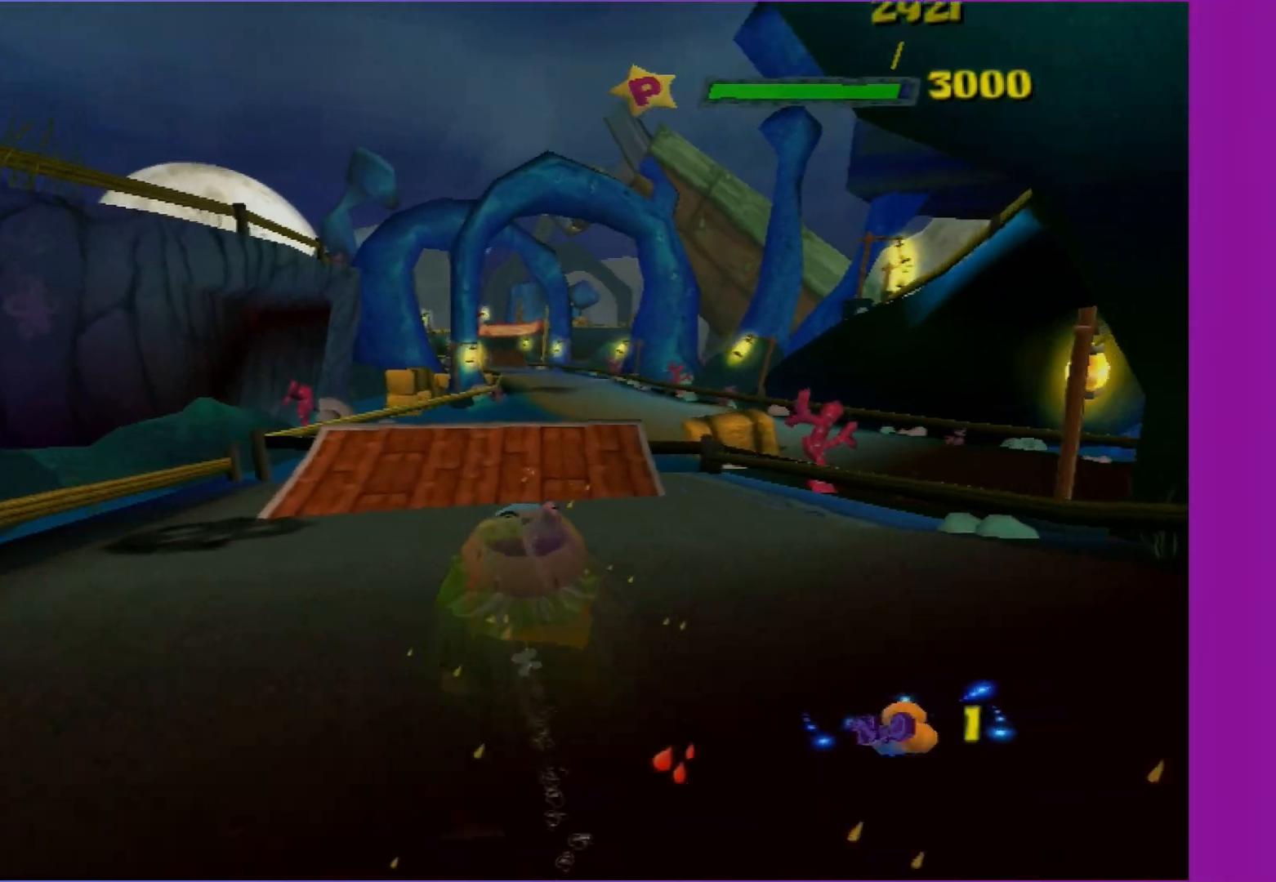
{"buttons": ["A"], "left_stick": "right", "right_stick": "center", "events": [[450, "left_stick", "right"]]}
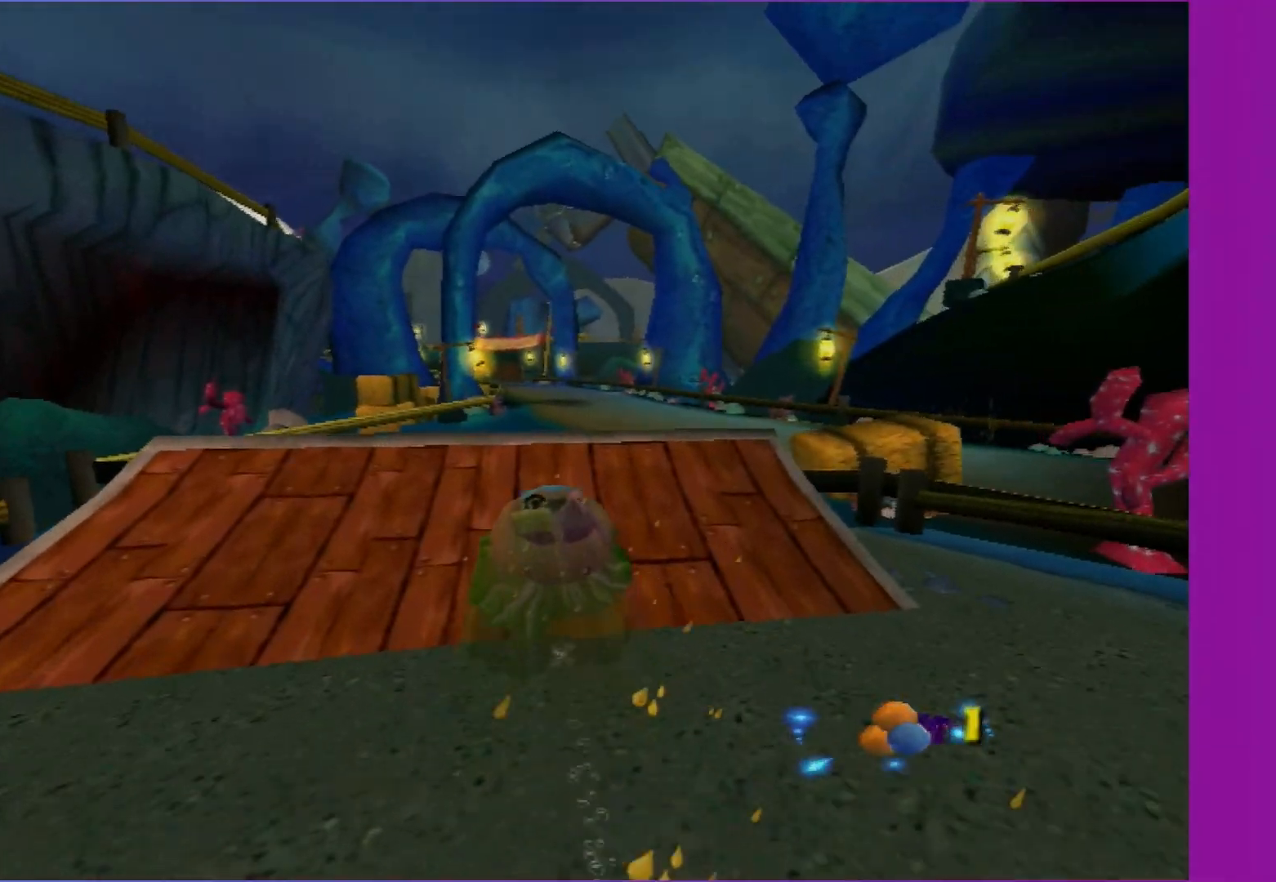
{"buttons": ["A"], "left_stick": "center", "right_stick": "center", "events": [[117, "left_stick", "center"]]}
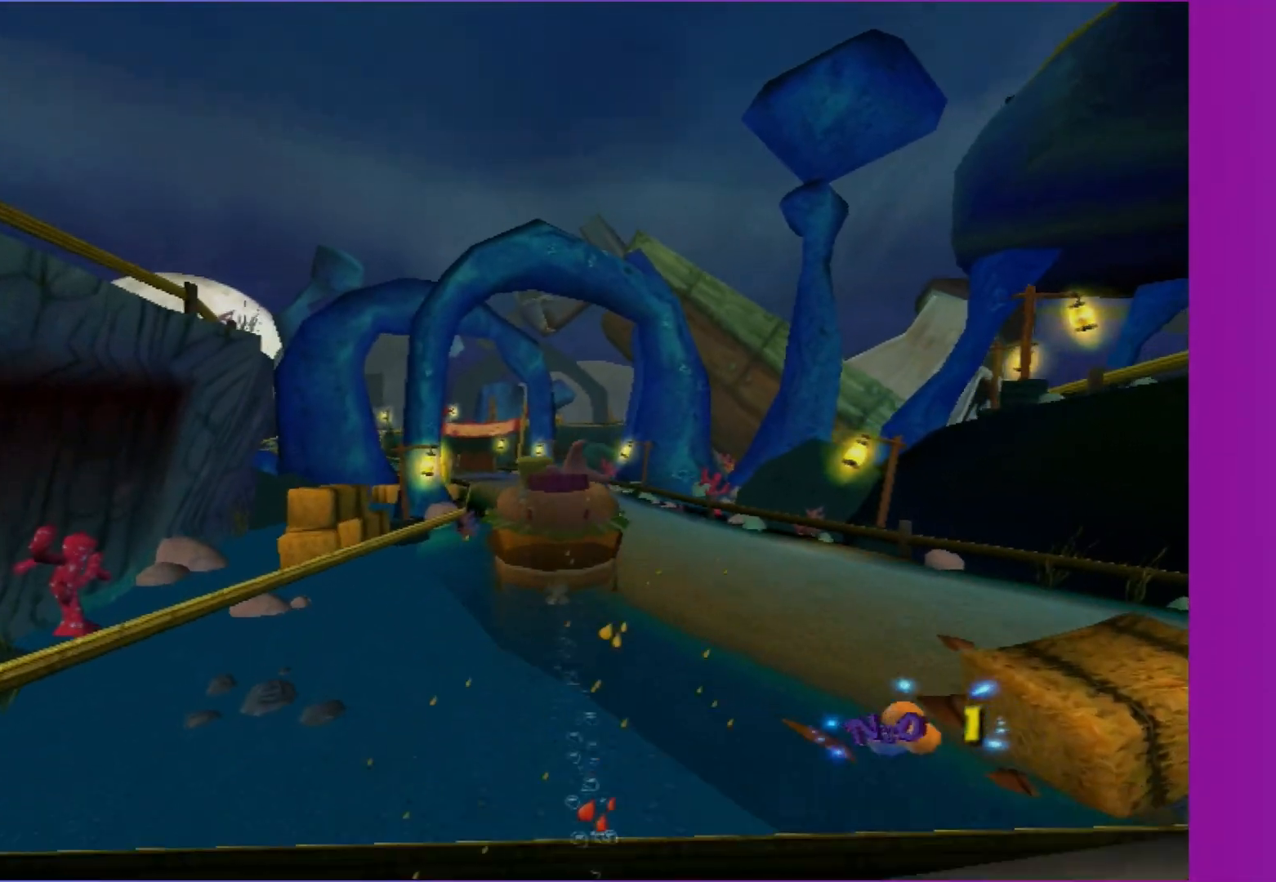
{"buttons": ["A"], "left_stick": "center", "right_stick": "center", "events": []}
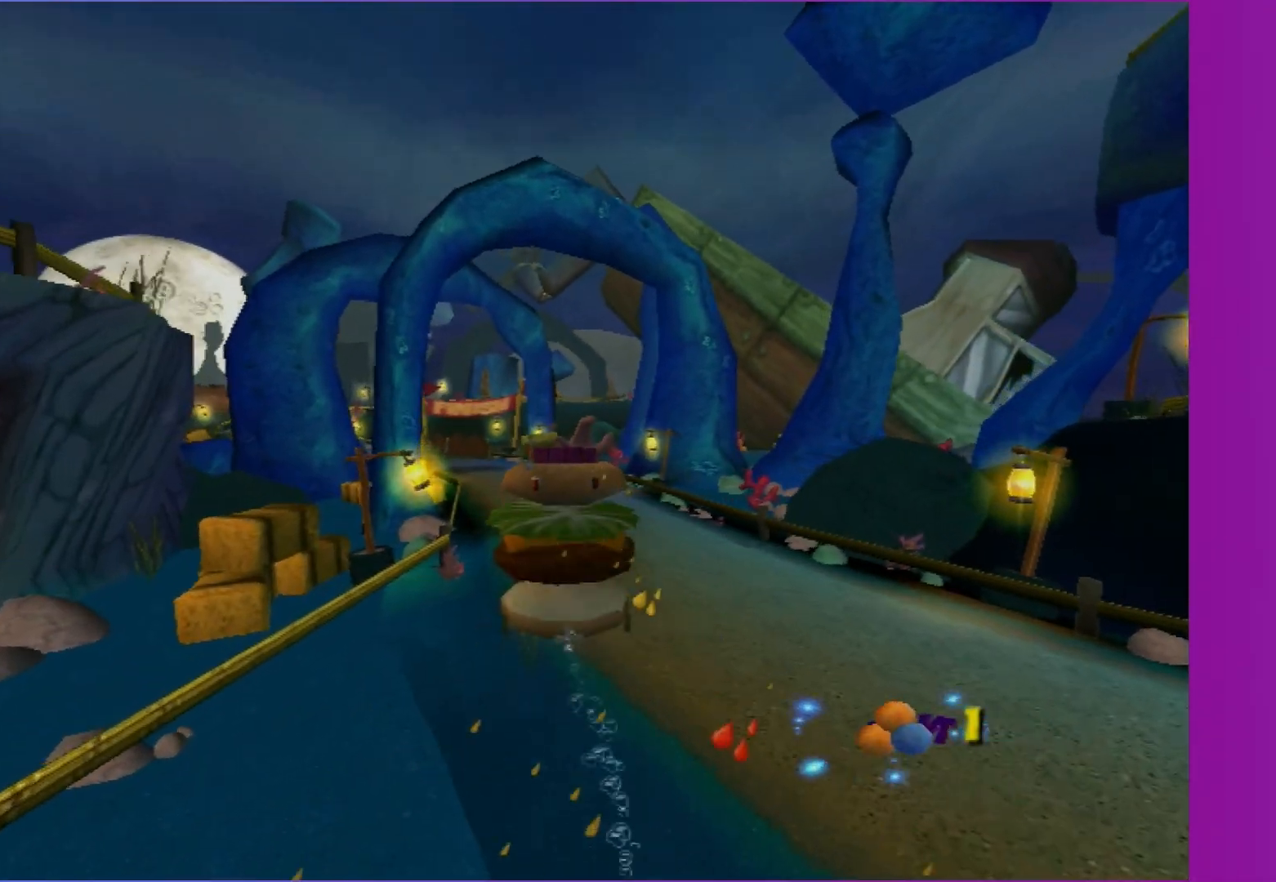
{"buttons": ["A"], "left_stick": "center", "right_stick": "center", "events": []}
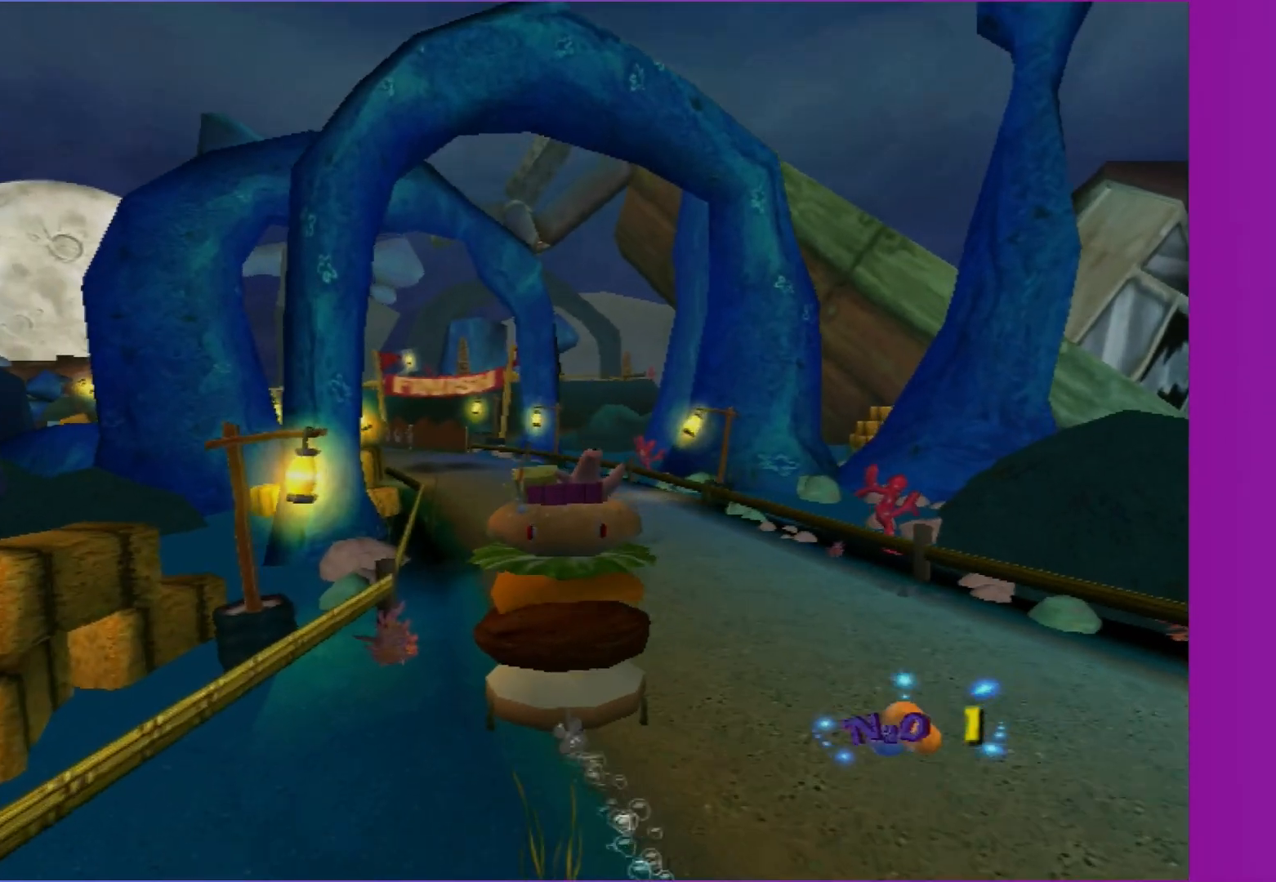
{"buttons": ["A"], "left_stick": "center", "right_stick": "center", "events": []}
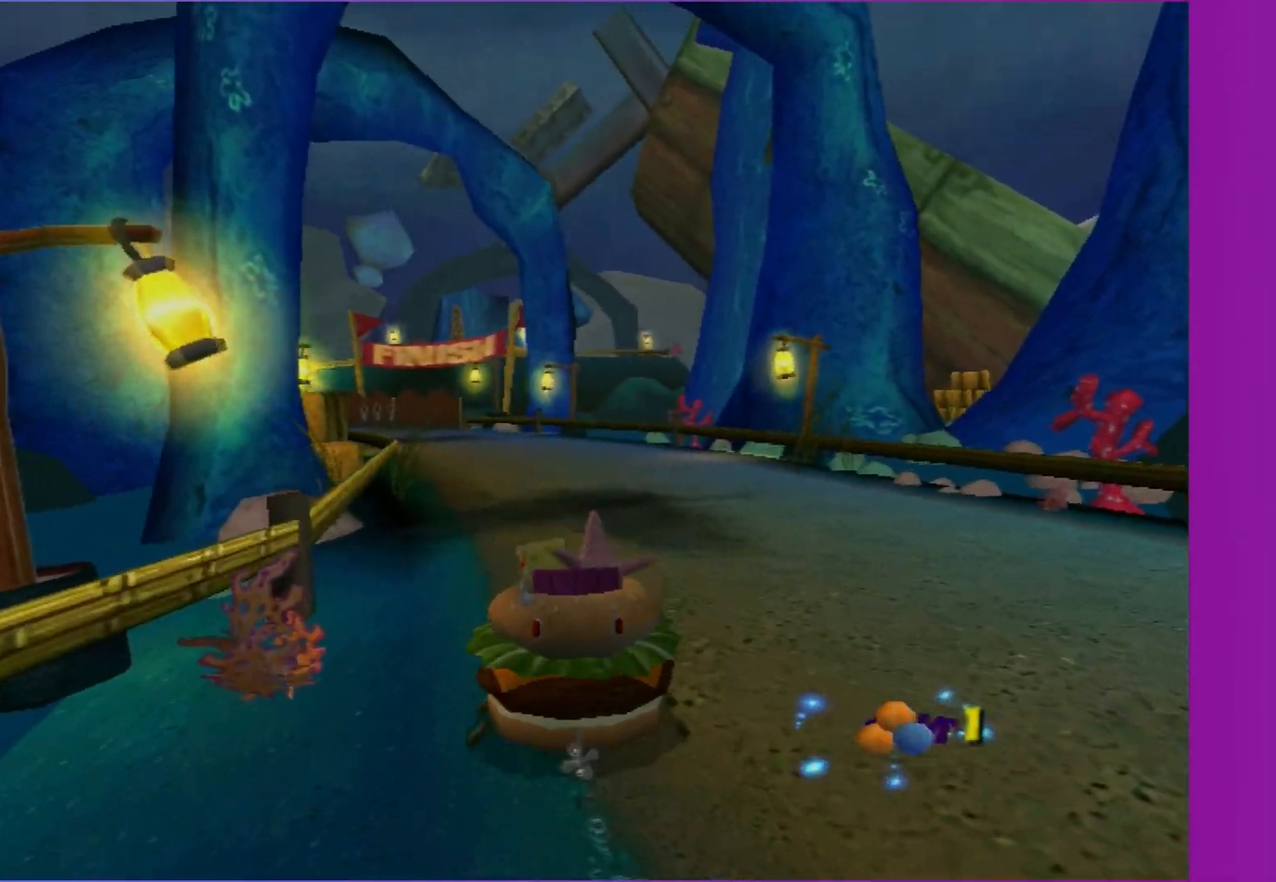
{"buttons": ["A"], "left_stick": "center", "right_stick": "center", "events": []}
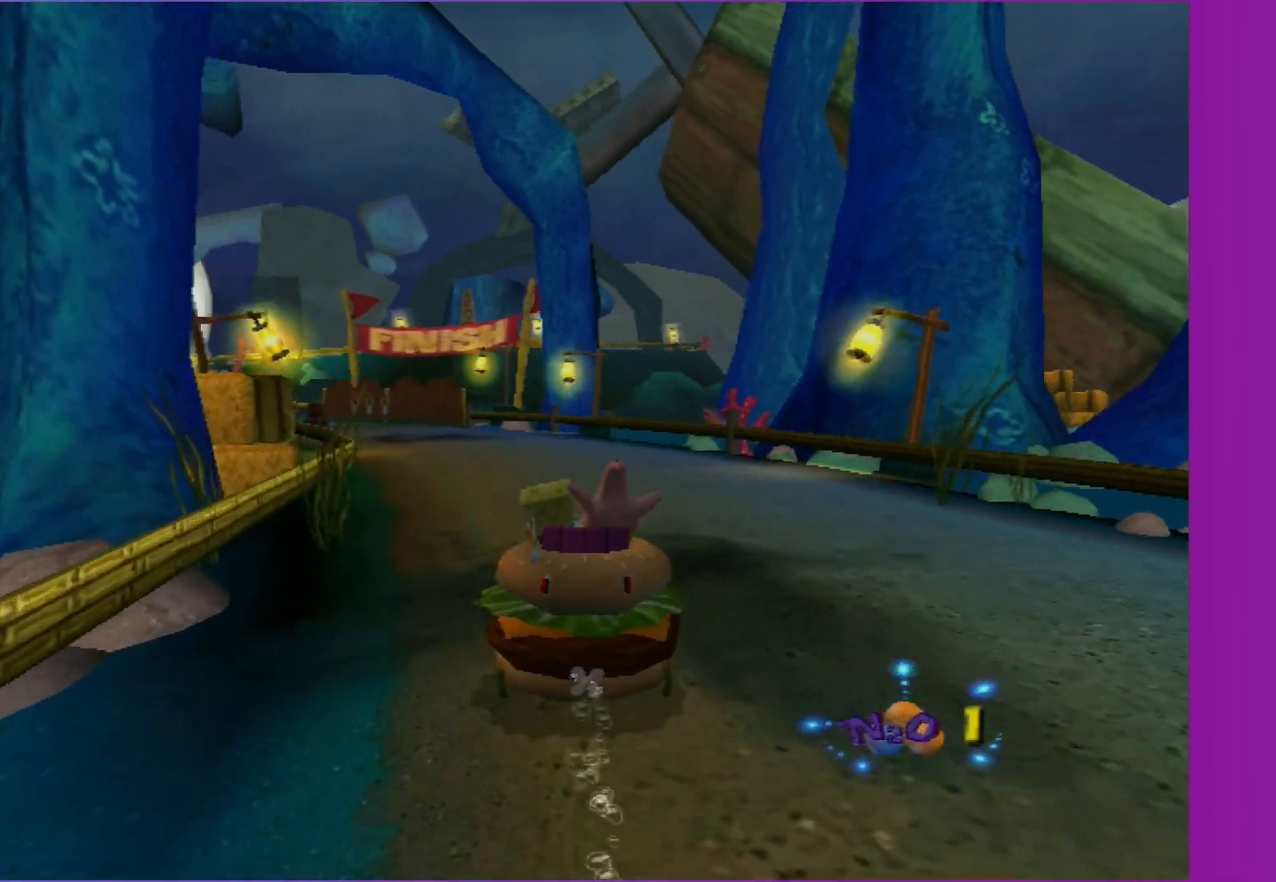
{"buttons": ["A"], "left_stick": "center", "right_stick": "center", "events": [[17, "left_stick", "left"], [183, "left_stick", "center"]]}
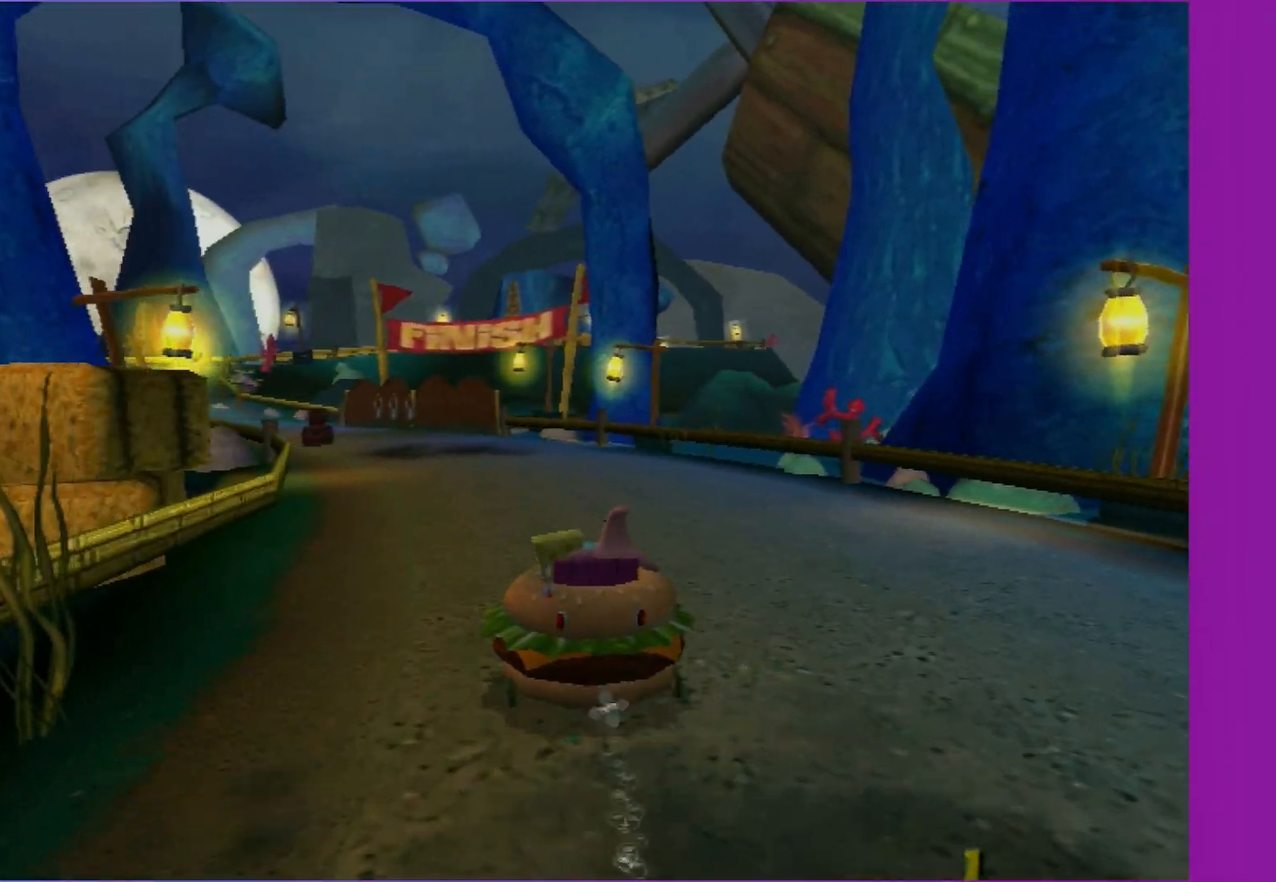
{"buttons": ["A"], "left_stick": "center", "right_stick": "center", "events": []}
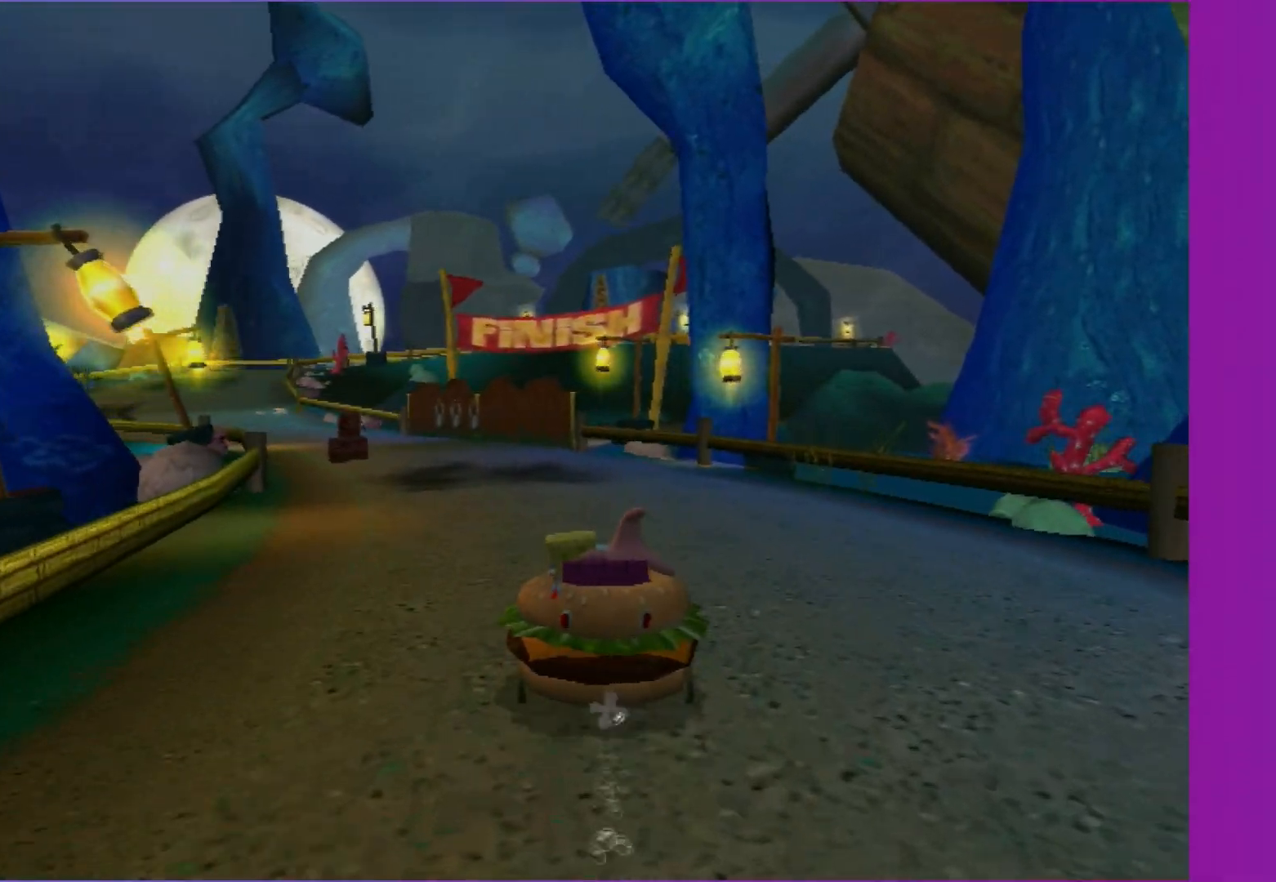
{"buttons": ["A"], "left_stick": "left", "right_stick": "center", "events": [[400, "left_stick", "up-left"], [467, "left_stick", "left"]]}
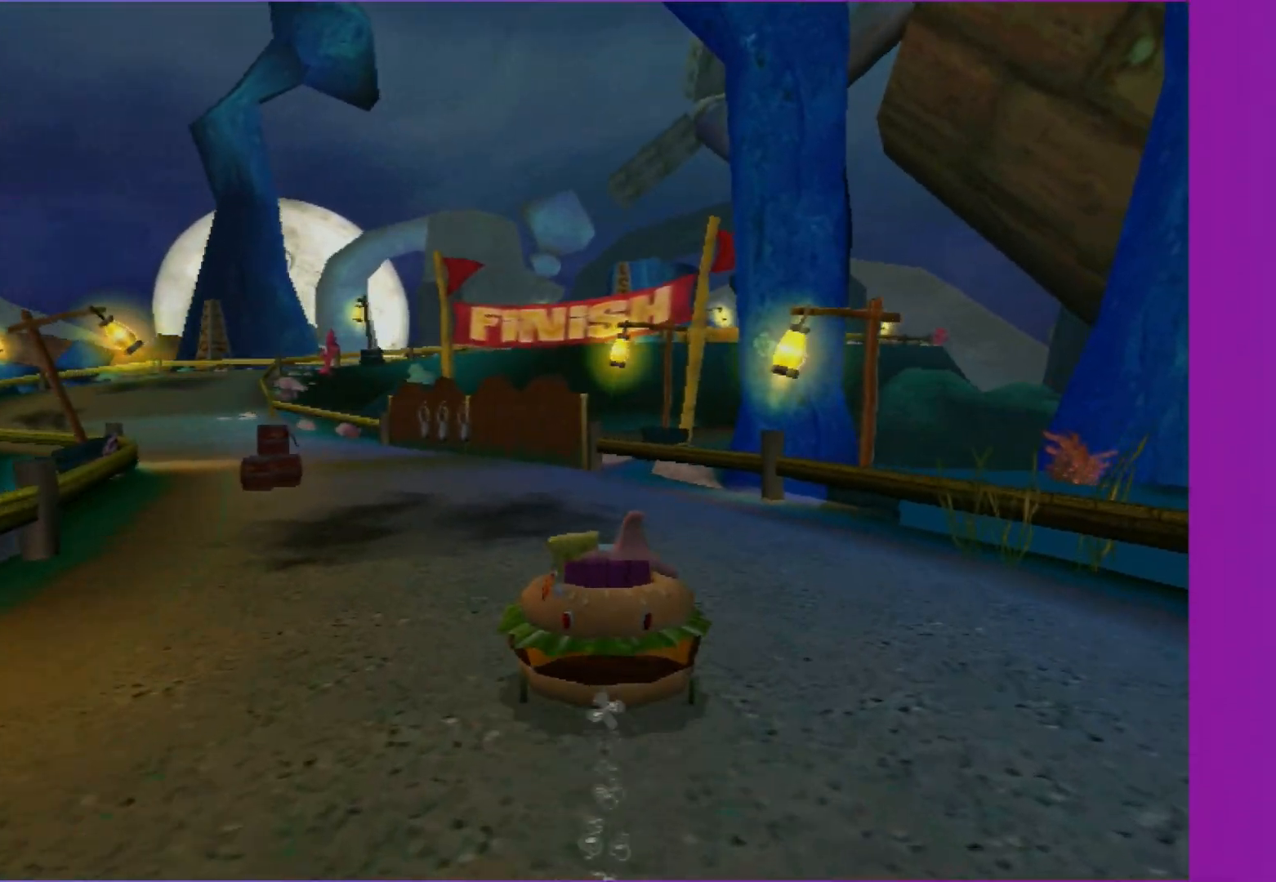
{"buttons": ["A"], "left_stick": "left", "right_stick": "center", "events": [[300, "left_stick", "center"], [400, "left_stick", "left"]]}
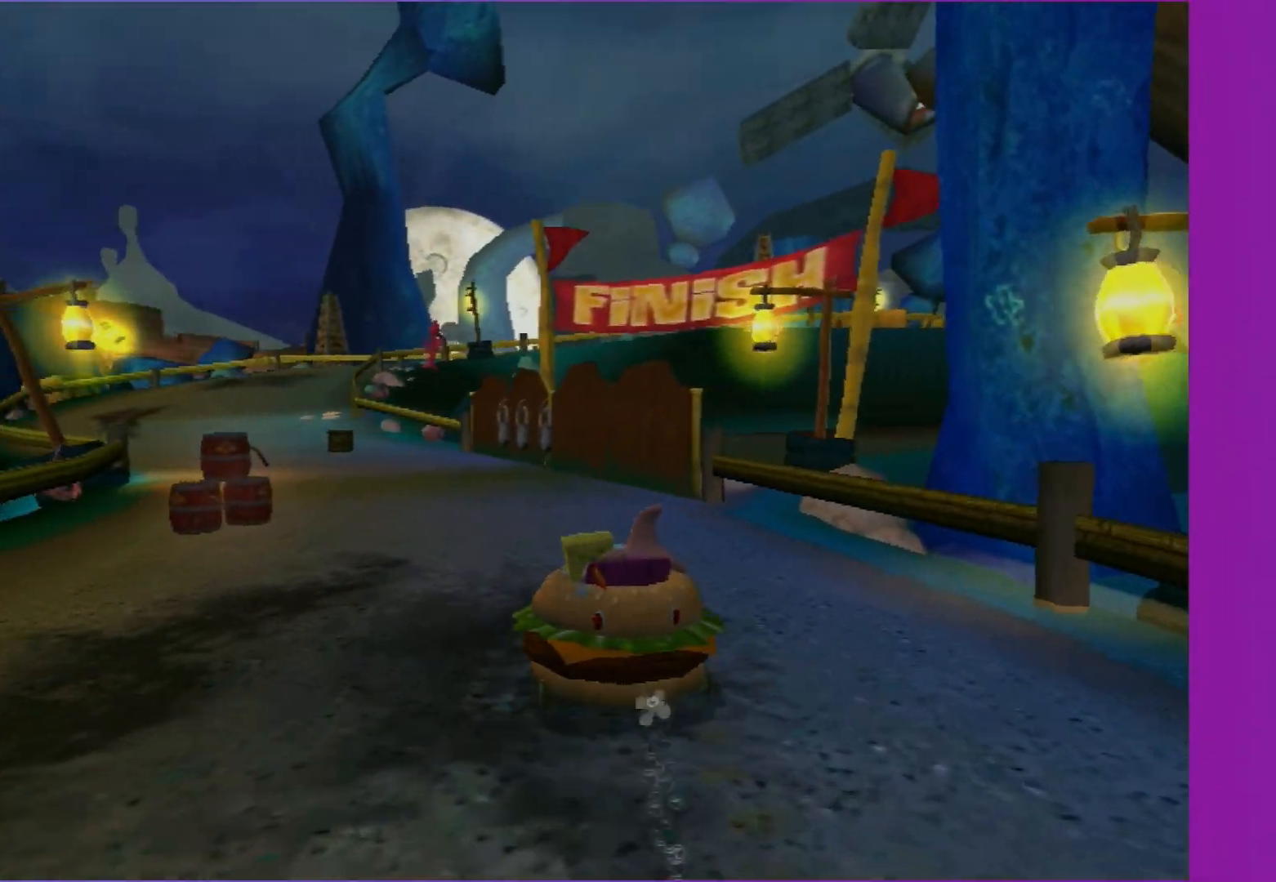
{"buttons": ["A"], "left_stick": "left", "right_stick": "center", "events": [[67, "left_stick", "center"], [383, "left_stick", "left"]]}
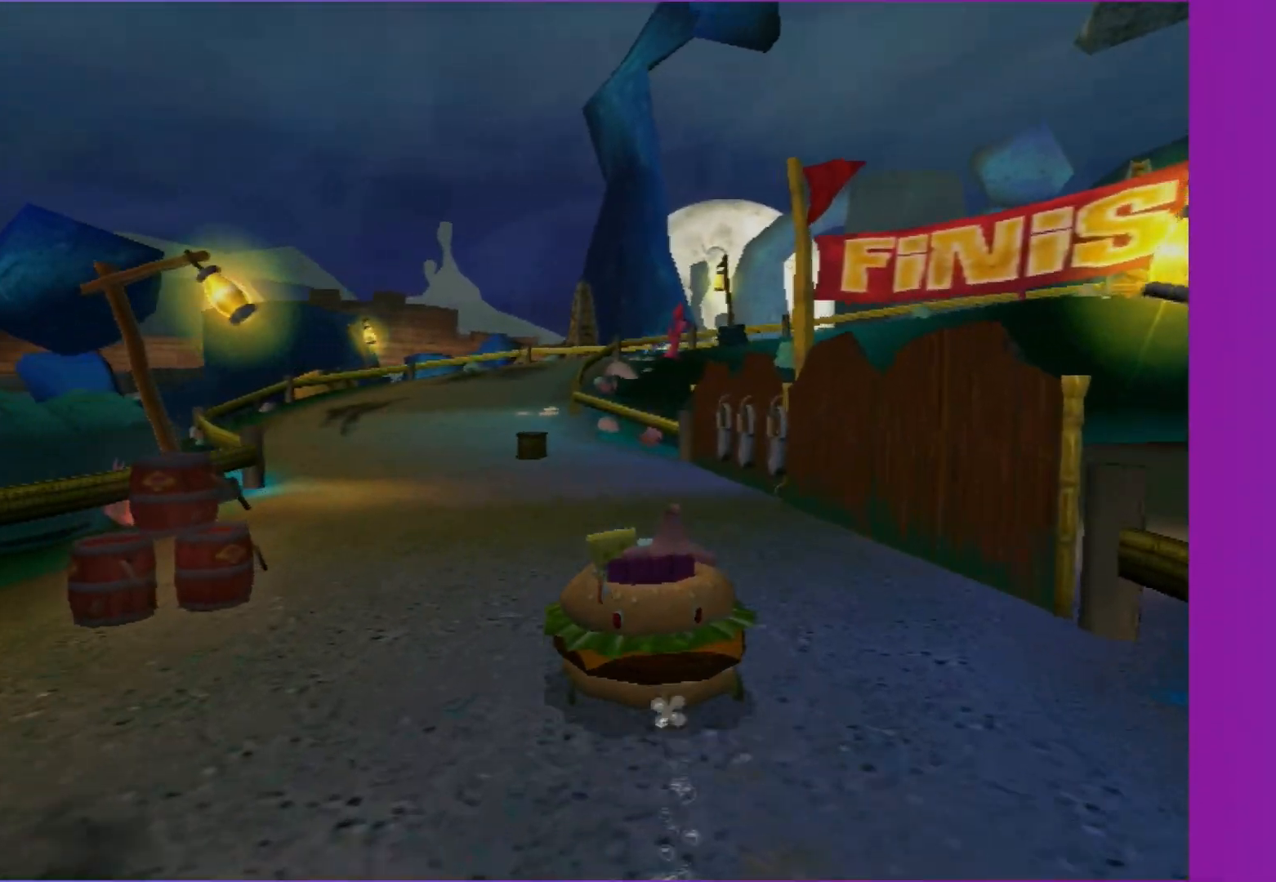
{"buttons": ["A"], "left_stick": "center", "right_stick": "center", "events": [[17, "left_stick", "center"], [283, "left_stick", "right"], [367, "left_stick", "center"]]}
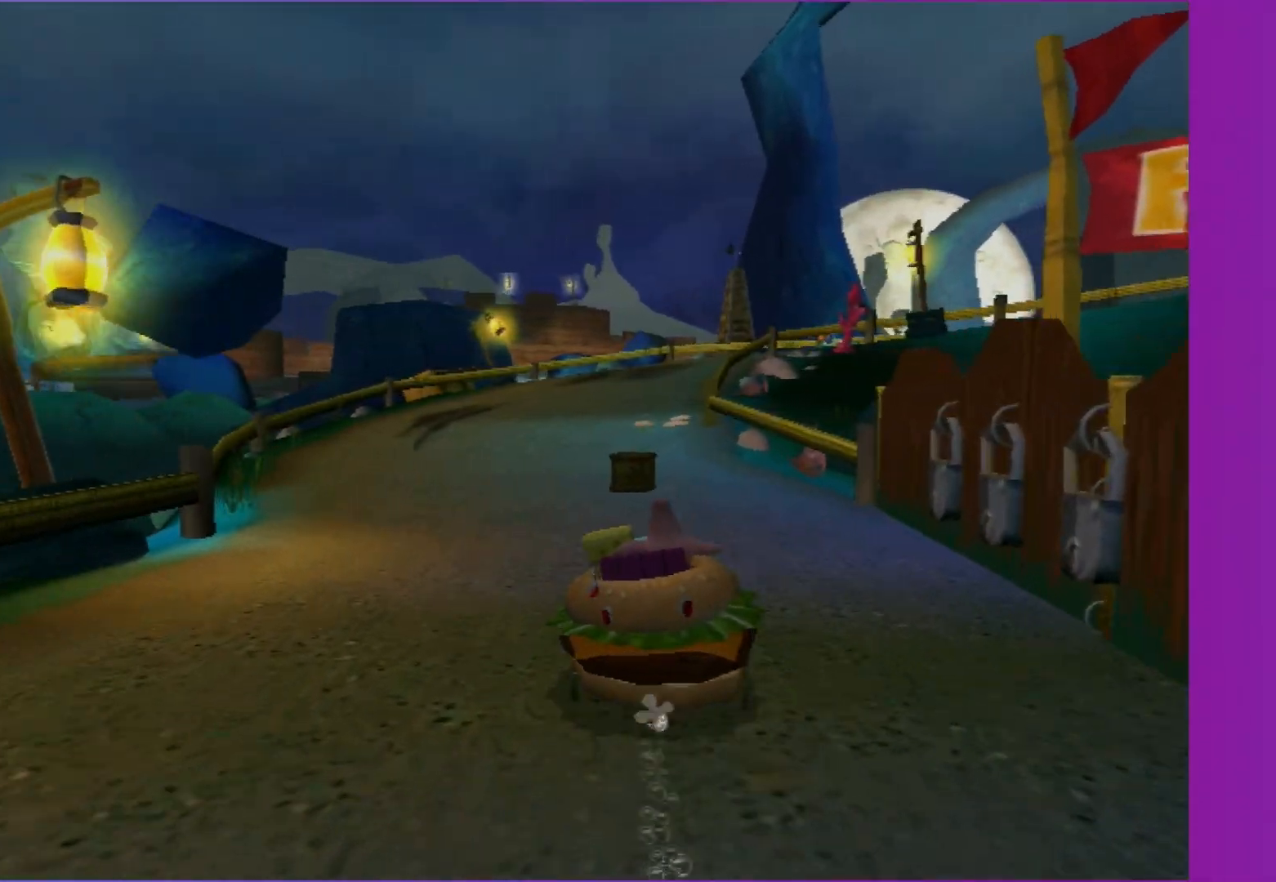
{"buttons": ["A"], "left_stick": "center", "right_stick": "center", "events": [[83, "left_stick", "left"], [167, "left_stick", "center"]]}
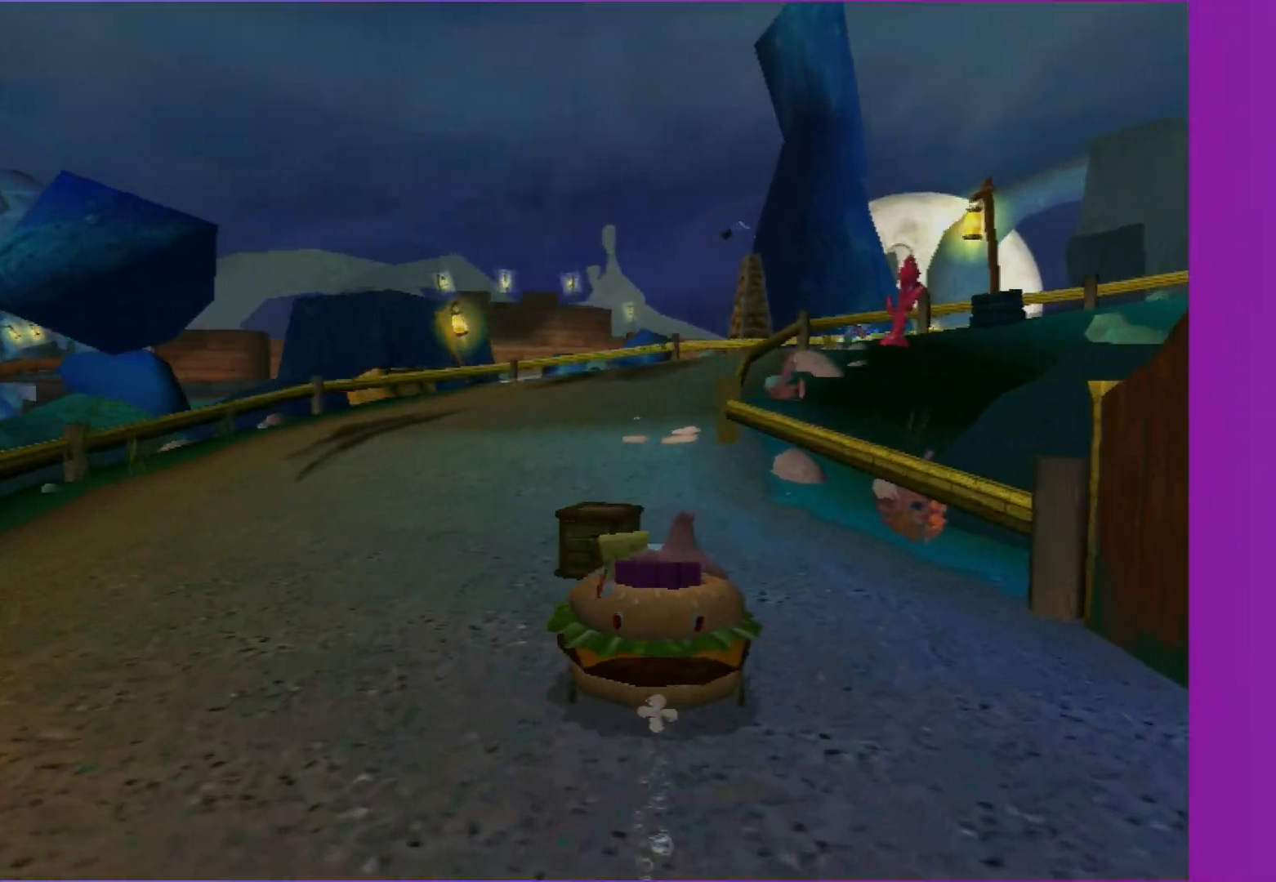
{"buttons": ["A"], "left_stick": "right", "right_stick": "center", "events": [[467, "left_stick", "right"]]}
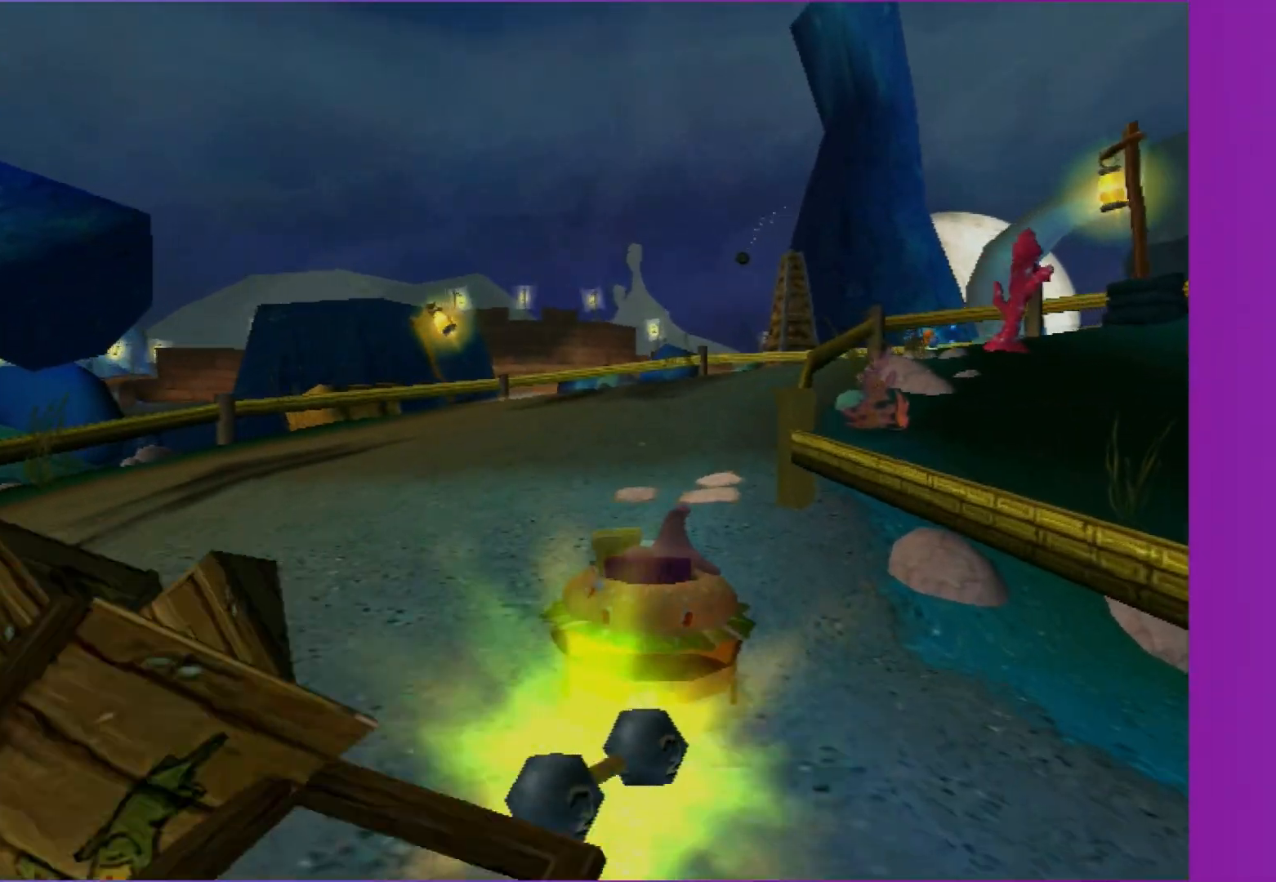
{"buttons": ["A"], "left_stick": "right", "right_stick": "center", "events": [[100, "left_stick", "center"], [383, "left_stick", "right"]]}
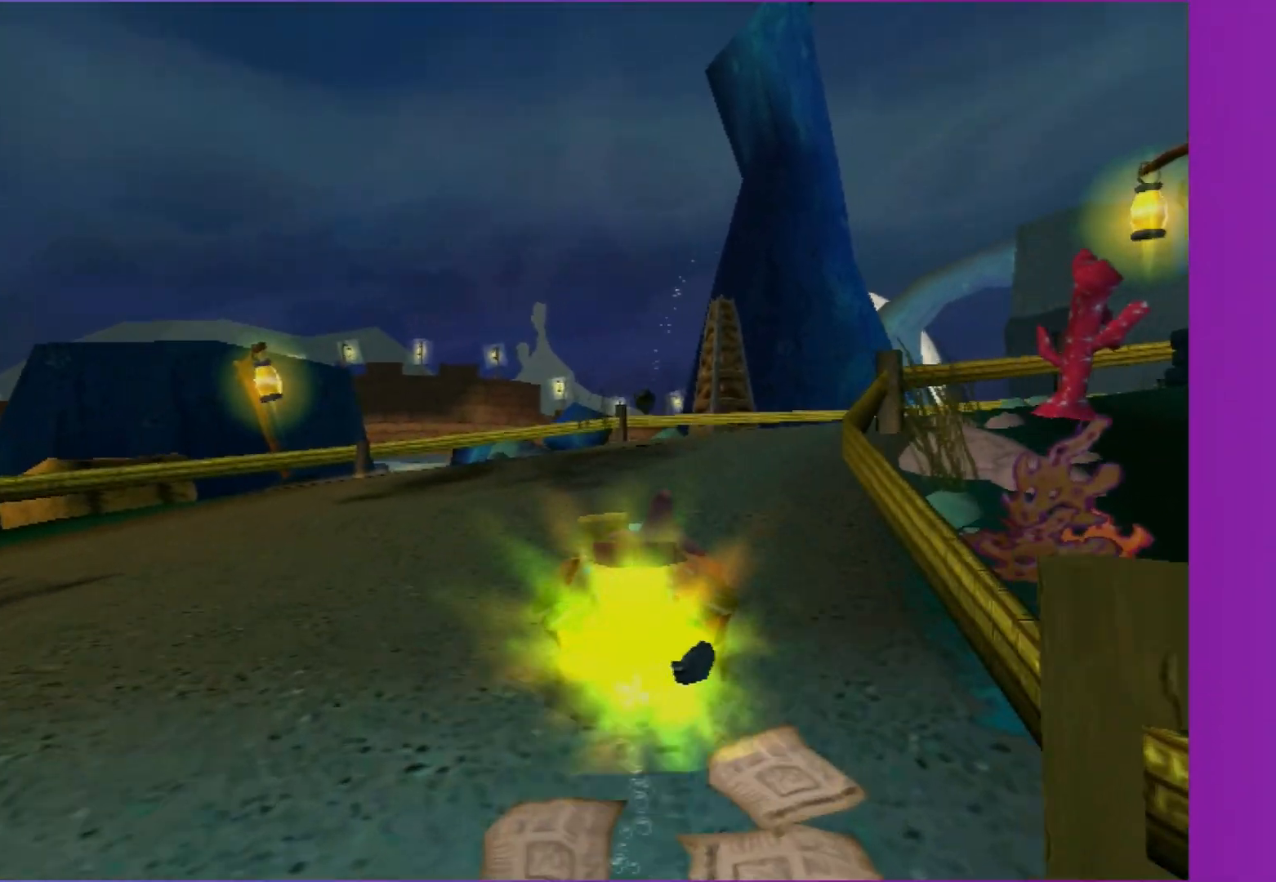
{"buttons": ["A"], "left_stick": "center", "right_stick": "center", "events": [[317, "left_stick", "center"]]}
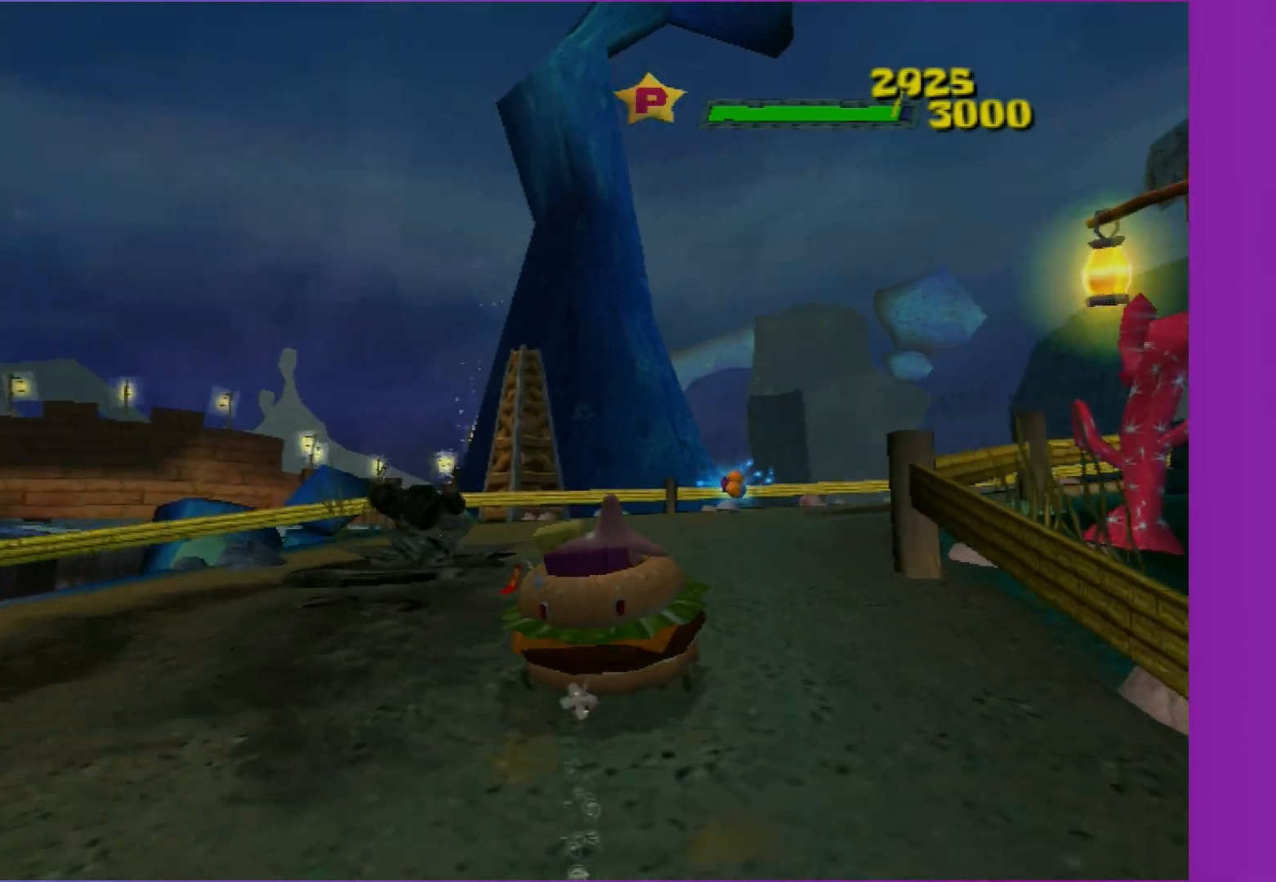
{"buttons": ["A"], "left_stick": "center", "right_stick": "center", "events": [[333, "left_stick", "right"], [433, "left_stick", "center"]]}
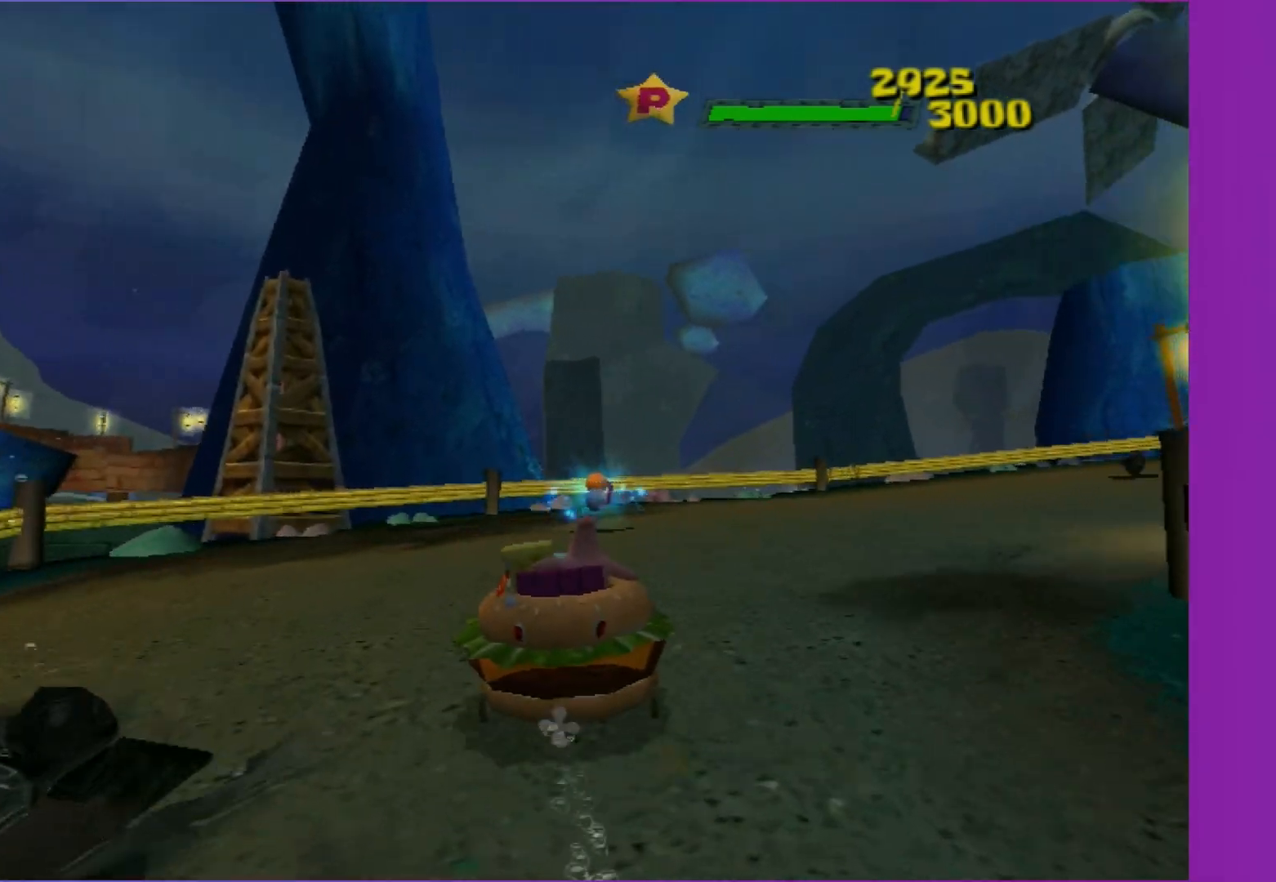
{"buttons": ["A"], "left_stick": "right", "right_stick": "center", "events": [[33, "left_stick", "right"], [150, "left_stick", "center"], [250, "left_stick", "right"]]}
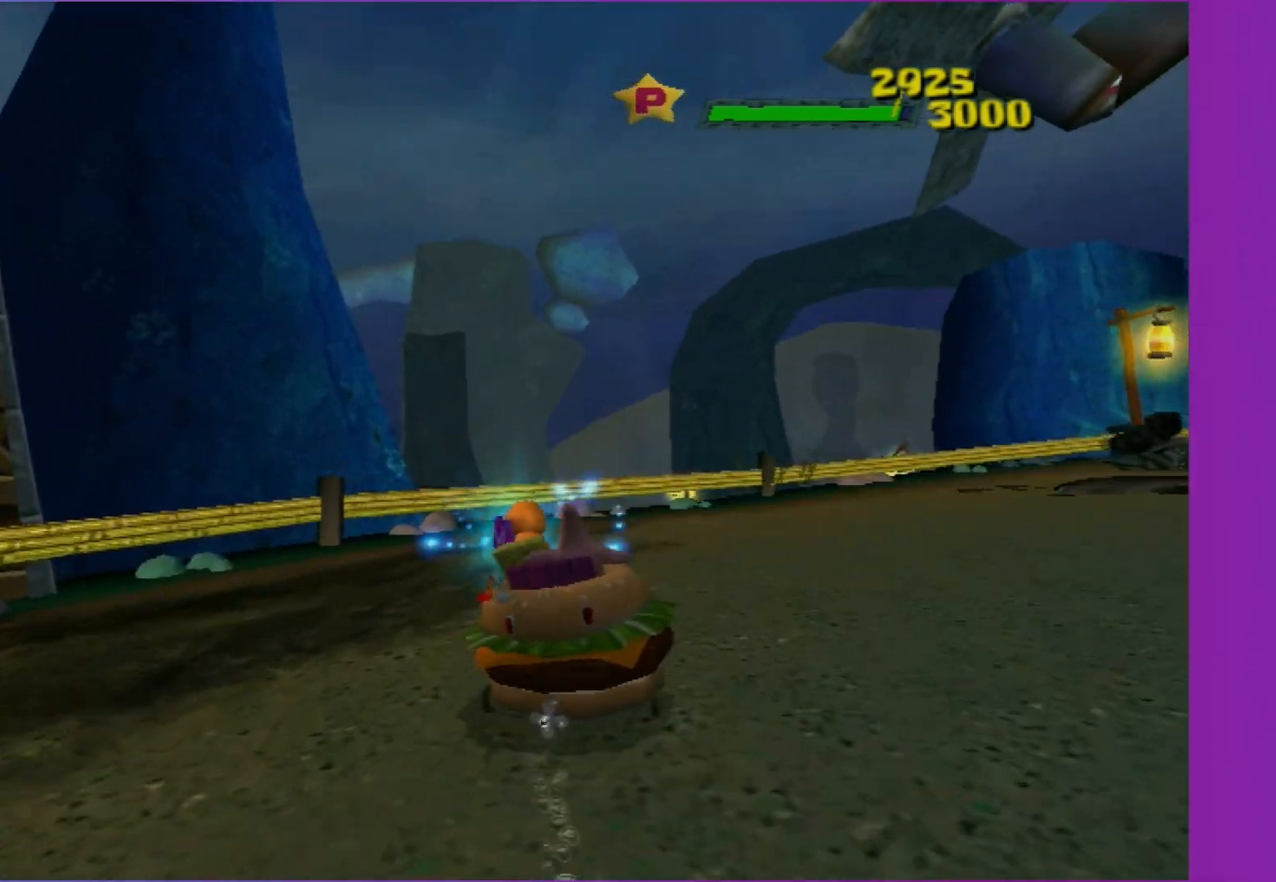
{"buttons": ["A"], "left_stick": "center", "right_stick": "center", "events": [[417, "left_stick", "center"]]}
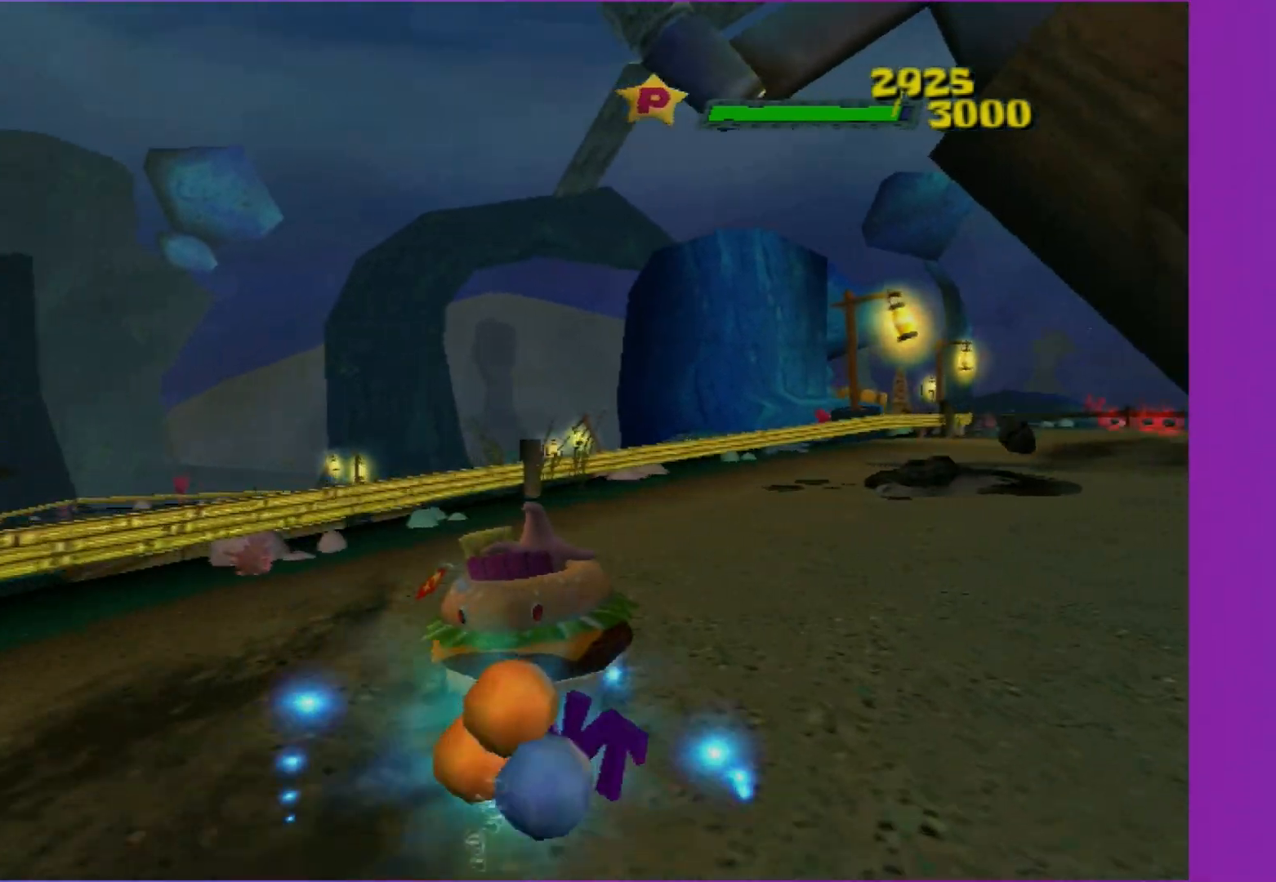
{"buttons": ["A"], "left_stick": "right", "right_stick": "center", "events": [[150, "left_stick", "right"]]}
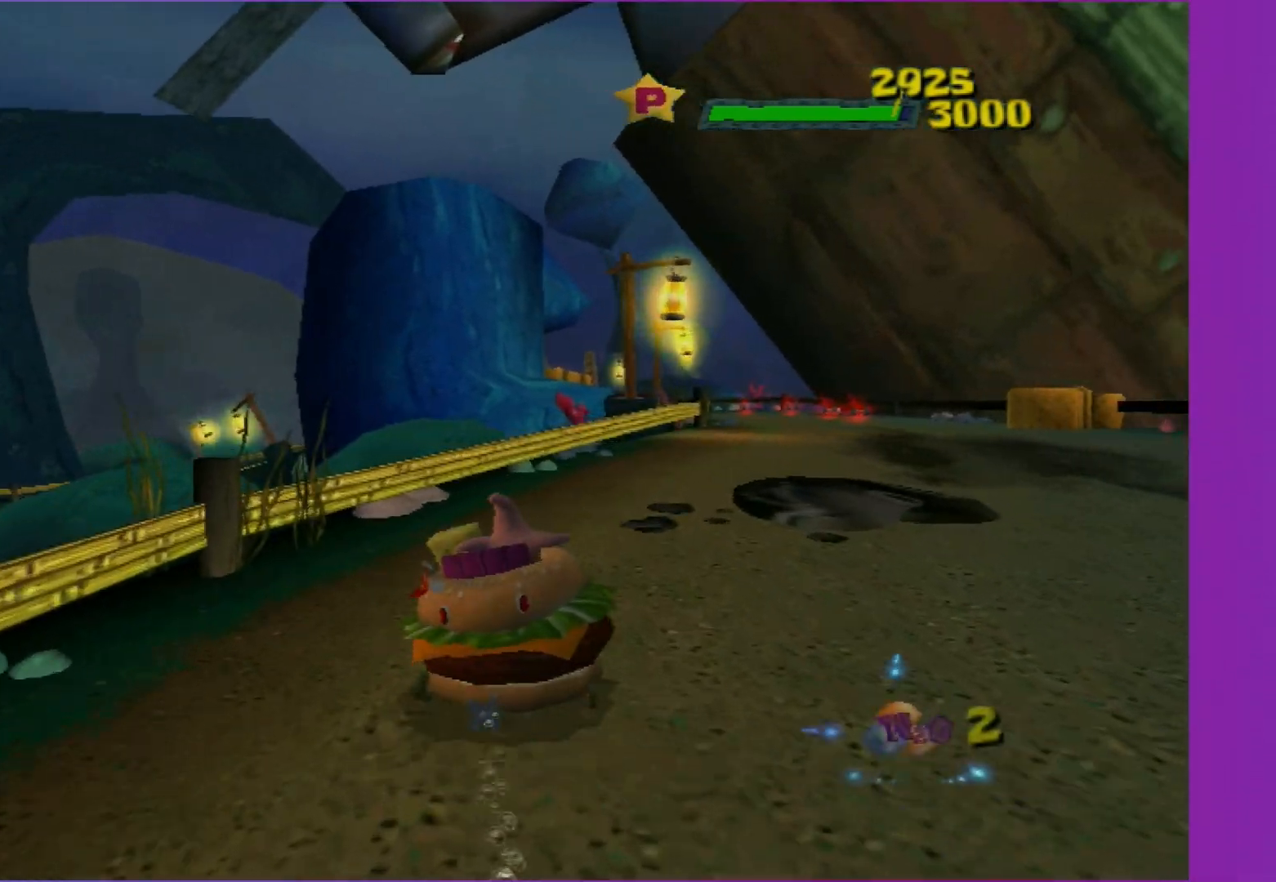
{"buttons": ["A"], "left_stick": "center", "right_stick": "center", "events": [[100, "left_stick", "center"], [283, "left_stick", "right"], [483, "left_stick", "center"]]}
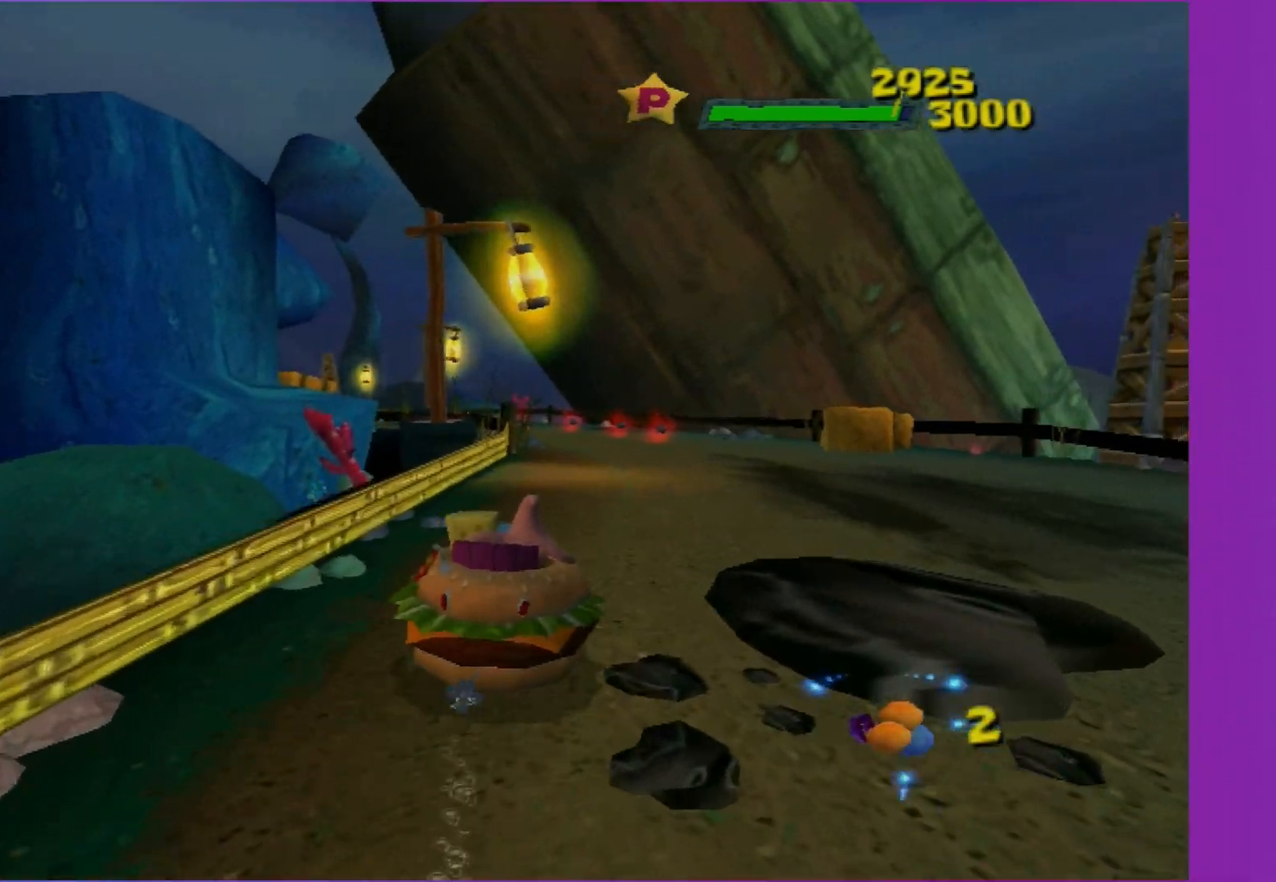
{"buttons": ["A"], "left_stick": "center", "right_stick": "center", "events": [[233, "left_stick", "left"], [400, "left_stick", "center"]]}
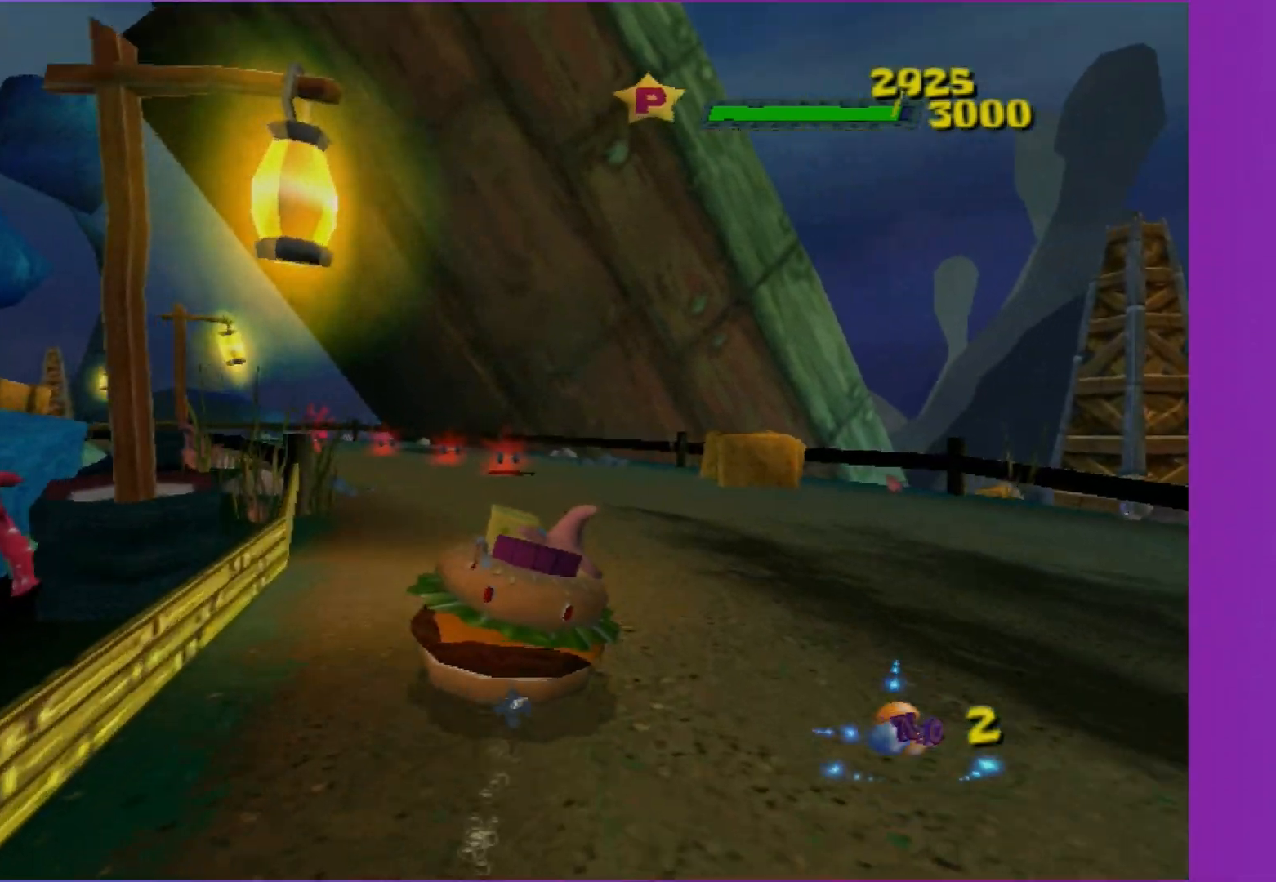
{"buttons": ["A"], "left_stick": "center", "right_stick": "center", "events": [[33, "left_stick", "left"], [283, "left_stick", "center"]]}
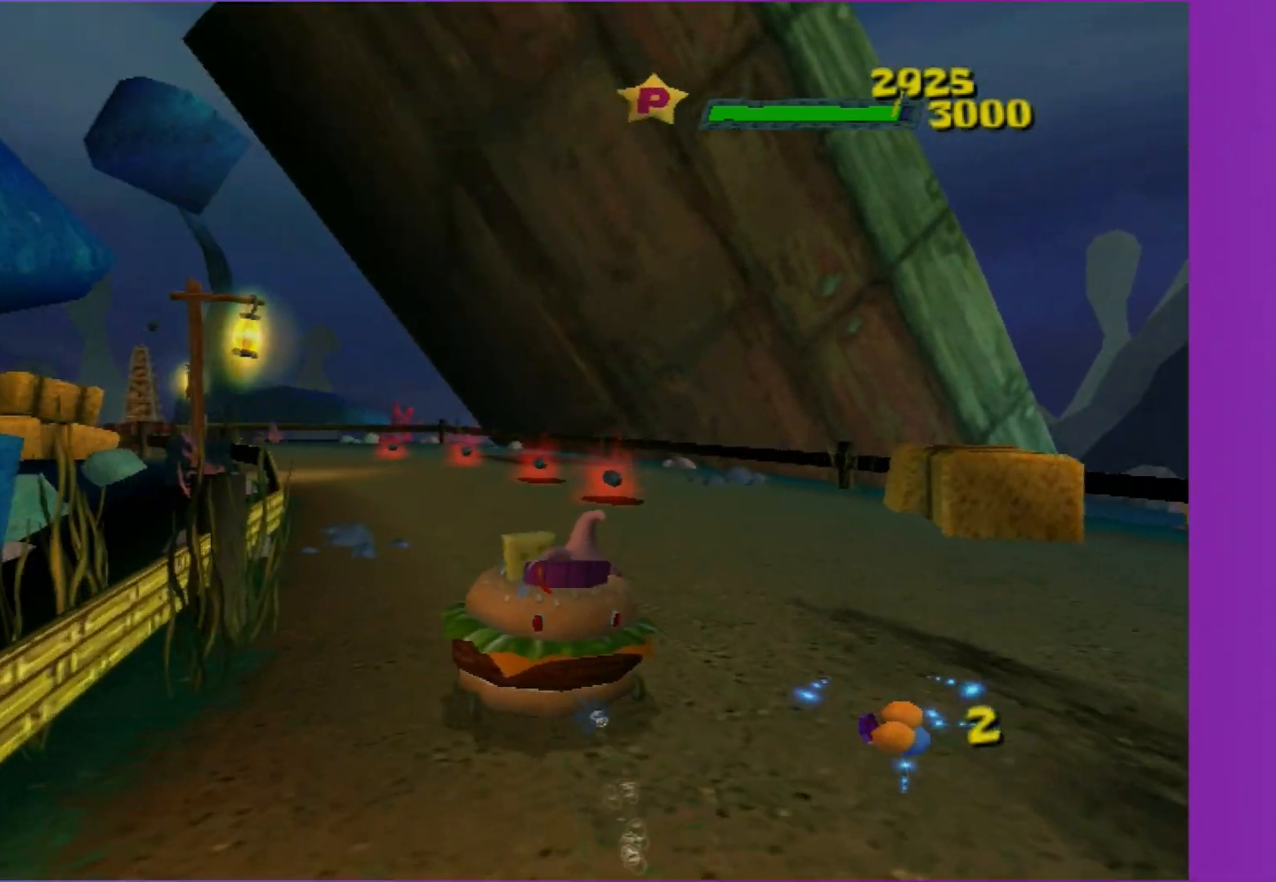
{"buttons": ["A"], "left_stick": "left", "right_stick": "center", "events": [[400, "left_stick", "left"]]}
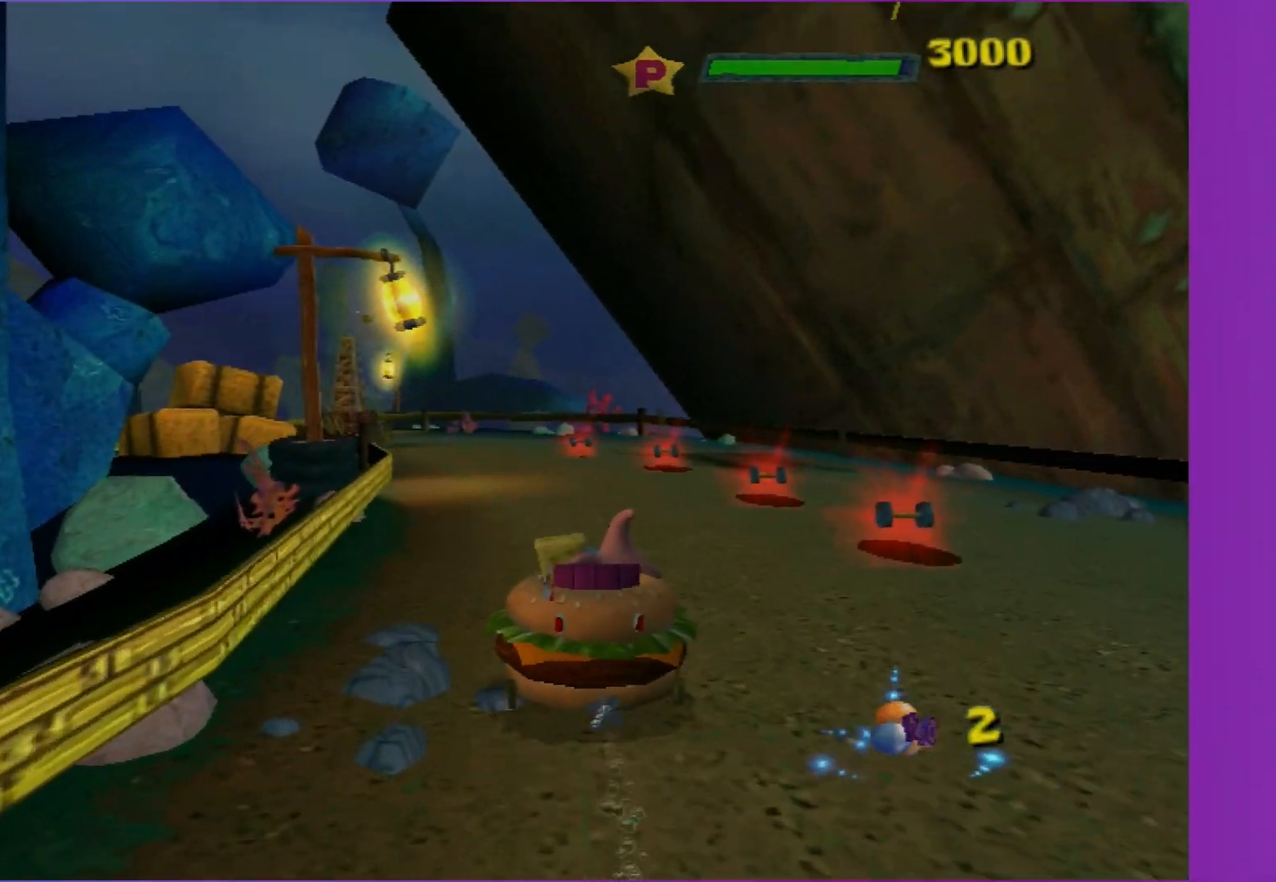
{"buttons": ["A"], "left_stick": "center", "right_stick": "center", "events": [[67, "left_stick", "center"]]}
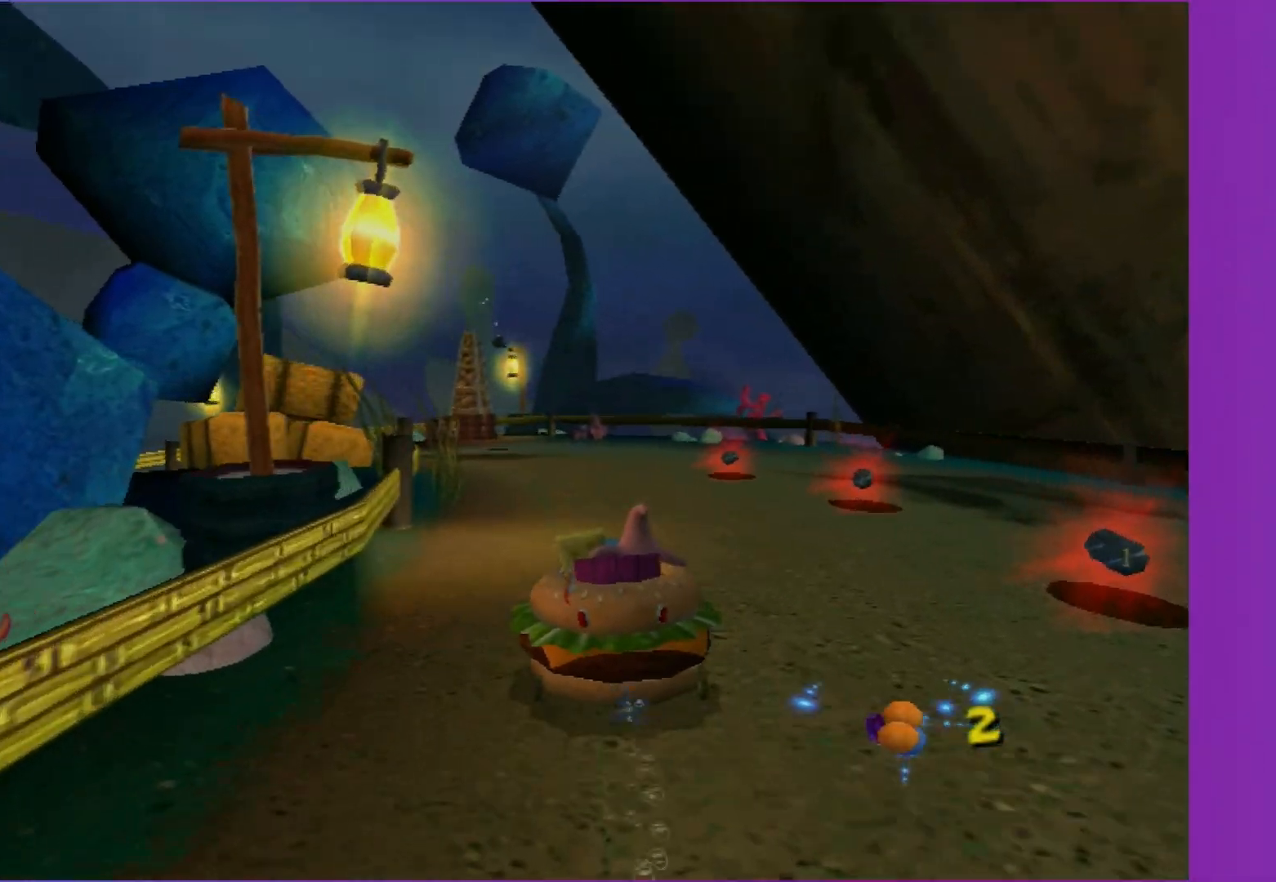
{"buttons": ["A"], "left_stick": "center", "right_stick": "center", "events": [[100, "left_stick", "left"], [333, "left_stick", "center"]]}